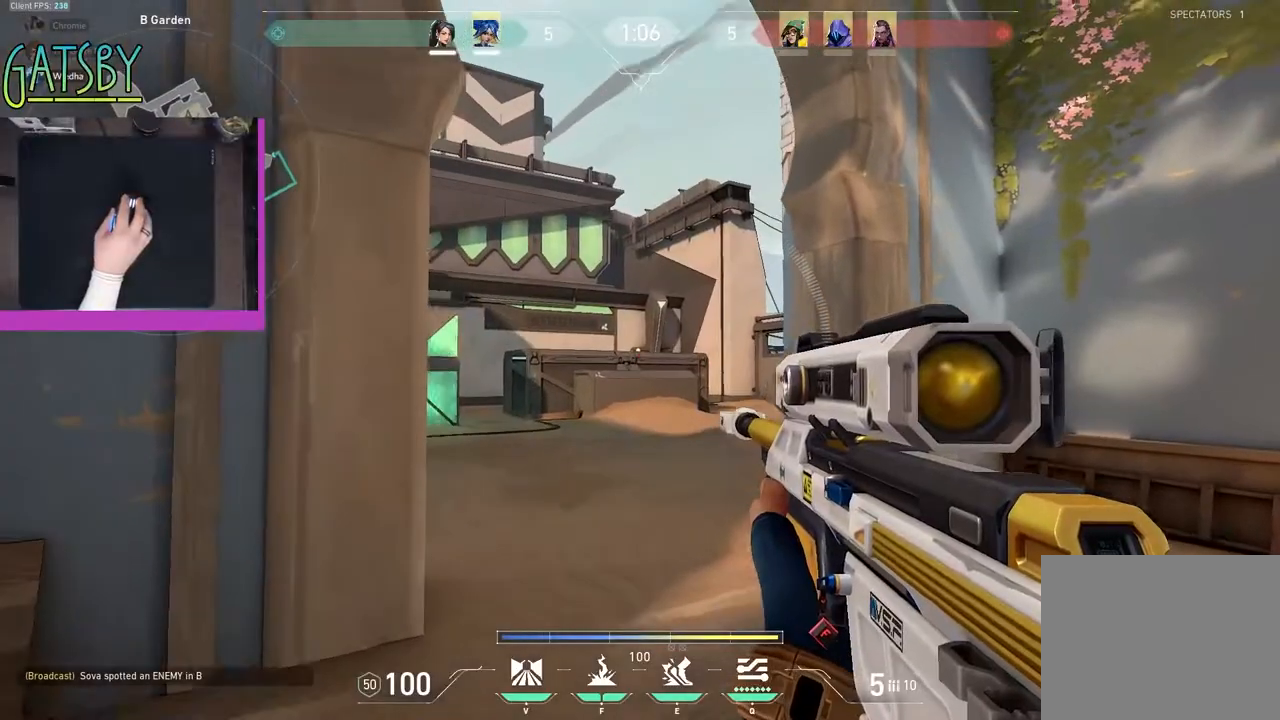
Gameplay with keyboard; each line is a JSON object with the keys held at the frame after it. "events" lists presses ("down") and releases ("up") of "1", "2", "3", "4", "5", "6", "7", "a", "alt", "b", "c", "caps_lock", "ctrl", "d", "e", "f", "g", "h", "q", "r", "s", "shift", "space", "super", "t", "tab", "tilde", "v", "w", "x", "y" and "z" between this image and that frame as [ms after this image, input, new state], when the widget could be followed in between. No other keys are recorded. Mouse input is not recorded.
{"keys": [], "events": [[267, "w", "up"]]}
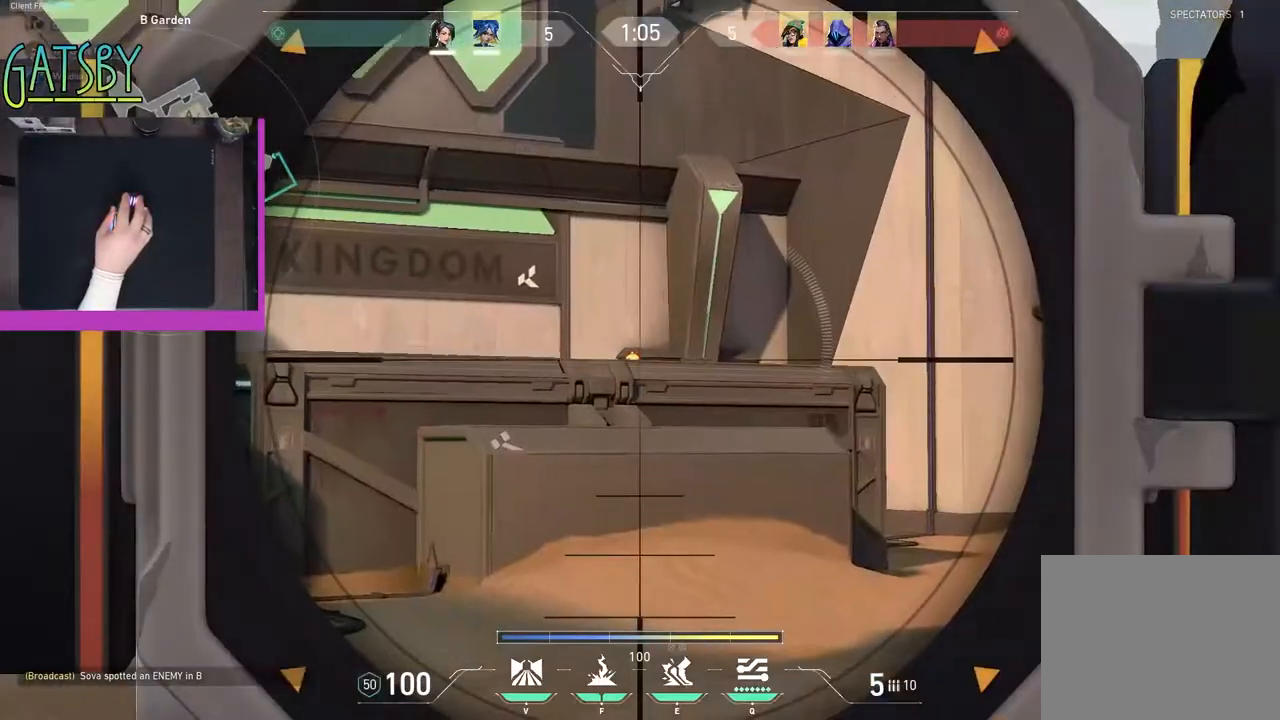
{"keys": [], "events": []}
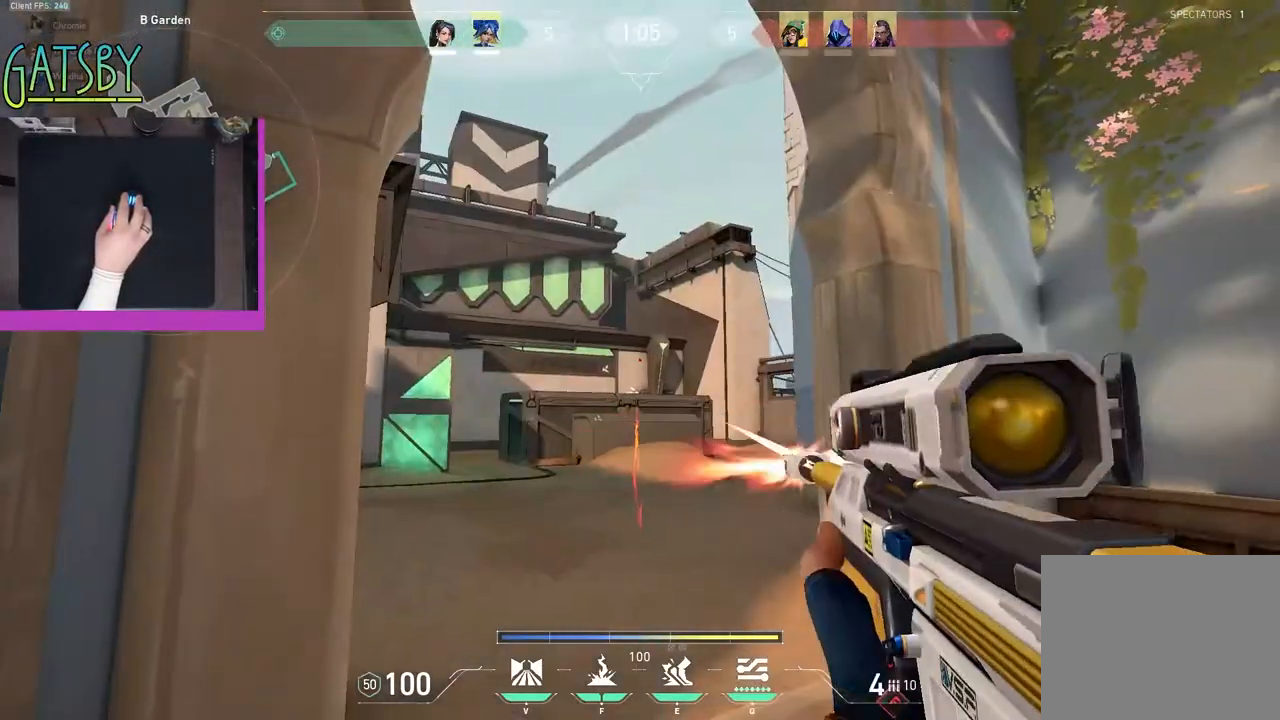
{"keys": ["a", "shift"], "events": [[17, "a", "down"], [167, "shift", "down"]]}
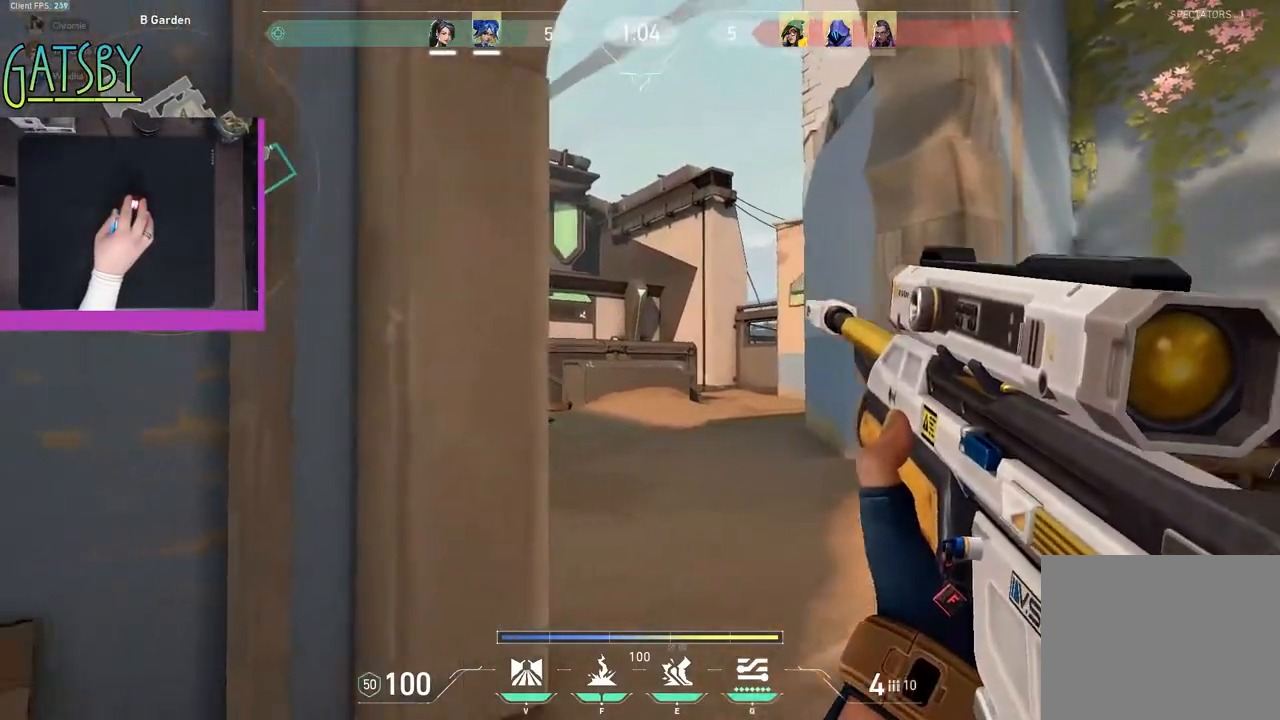
{"keys": ["d"], "events": [[33, "s", "down"], [267, "a", "up"], [267, "shift", "up"], [367, "d", "down"], [367, "s", "up"]]}
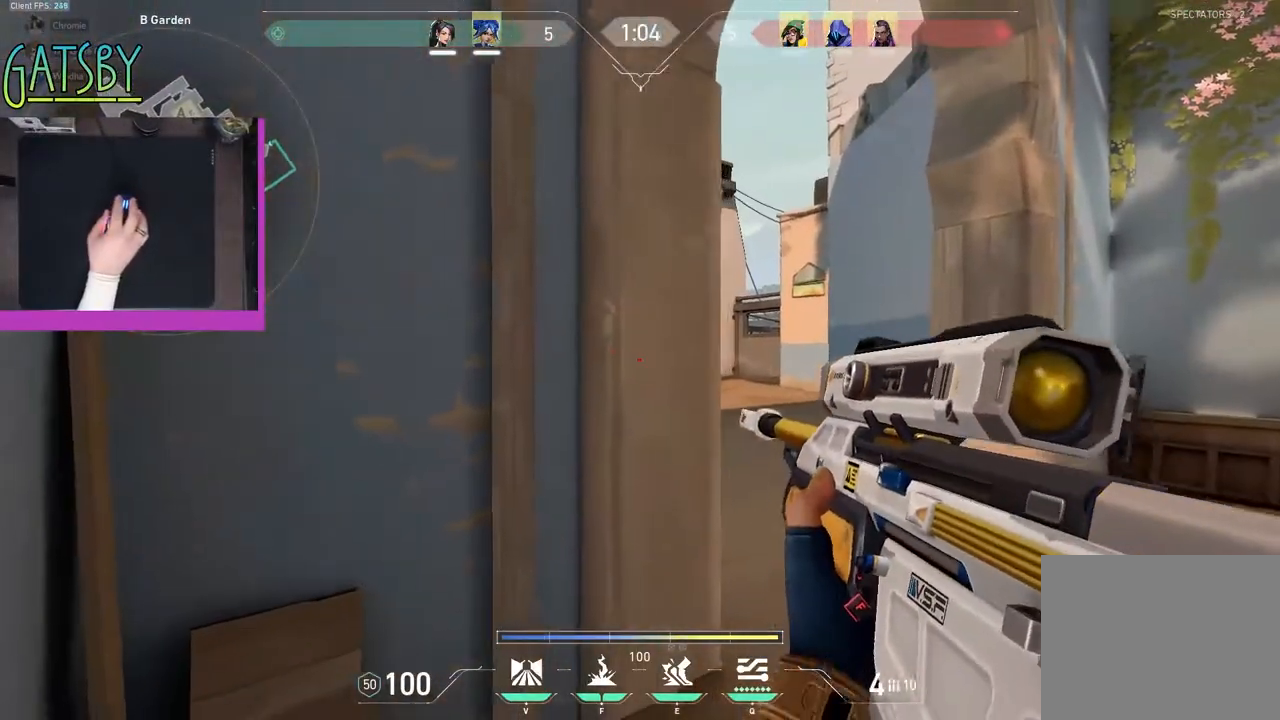
{"keys": ["d", "s"], "events": [[200, "s", "down"]]}
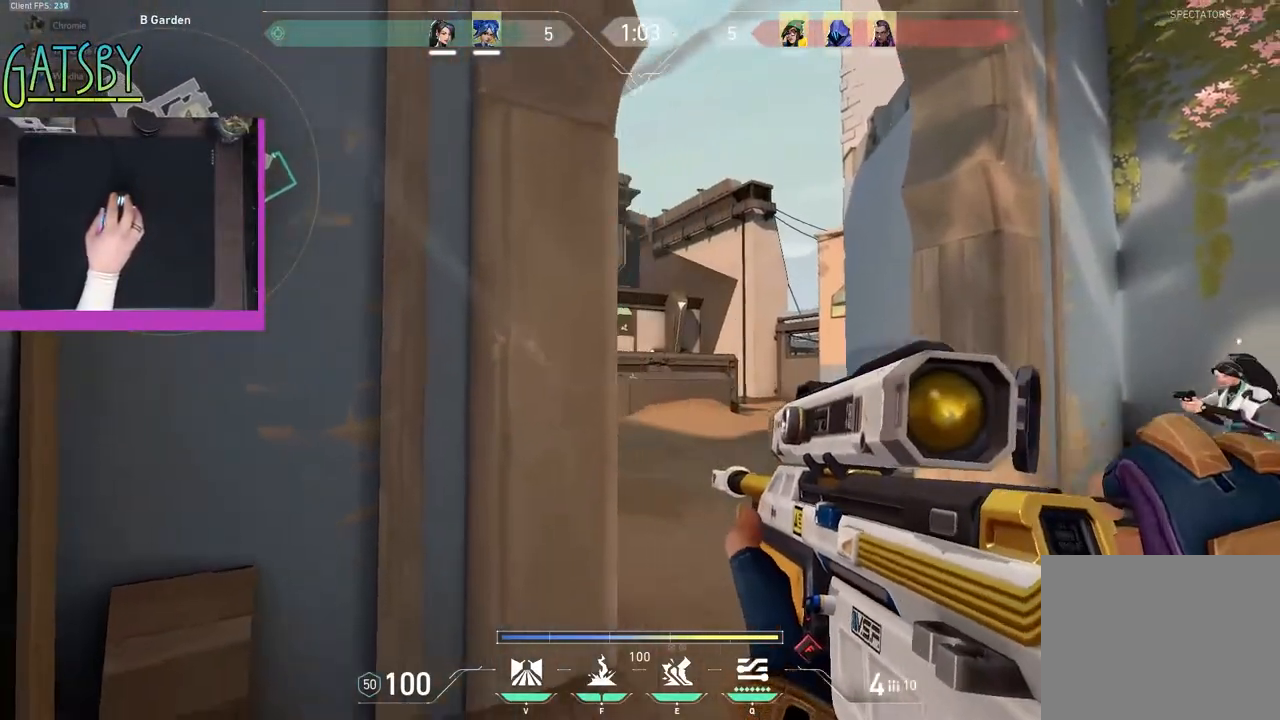
{"keys": [], "events": [[267, "d", "up"], [267, "s", "up"]]}
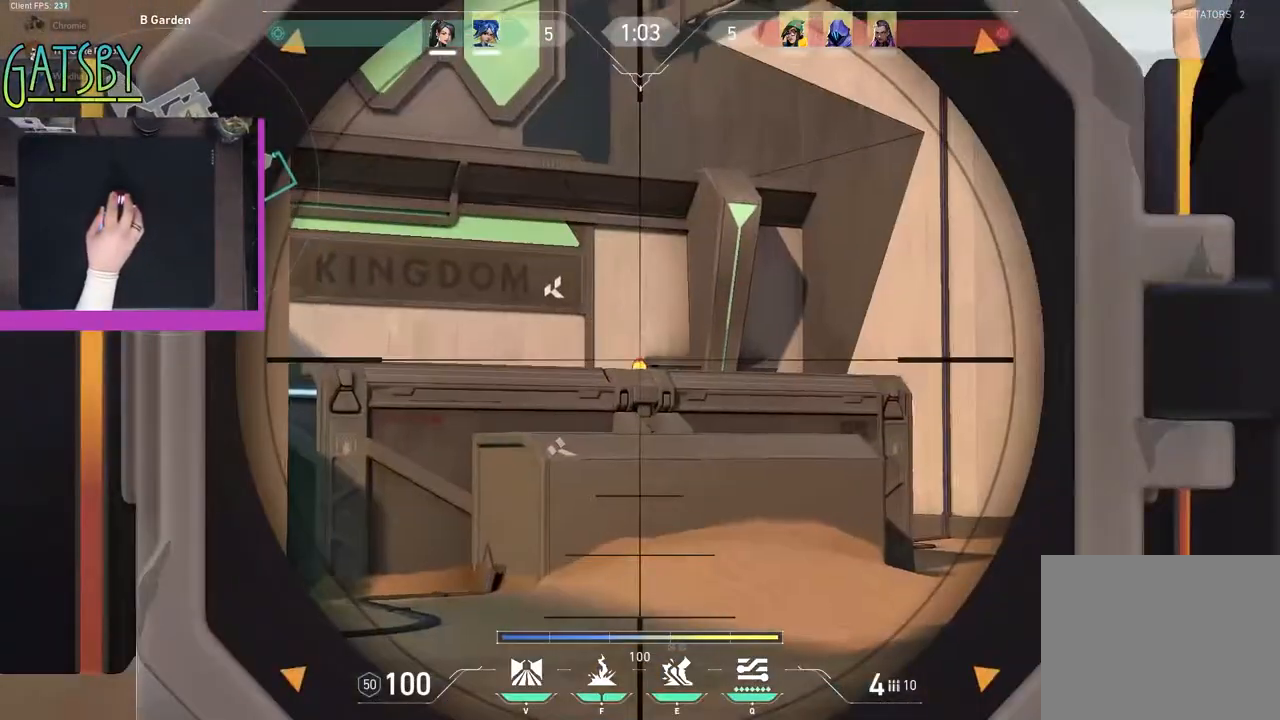
{"keys": [], "events": []}
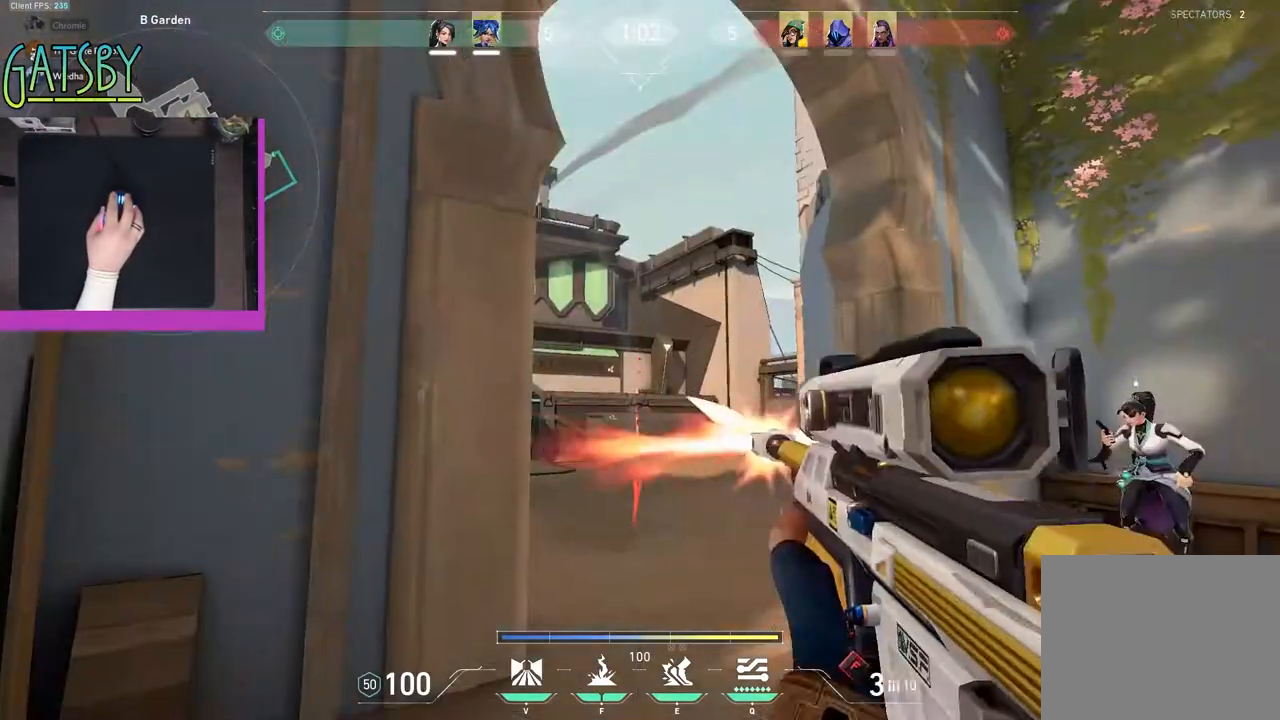
{"keys": ["a", "shift"], "events": [[283, "a", "down"], [383, "shift", "down"]]}
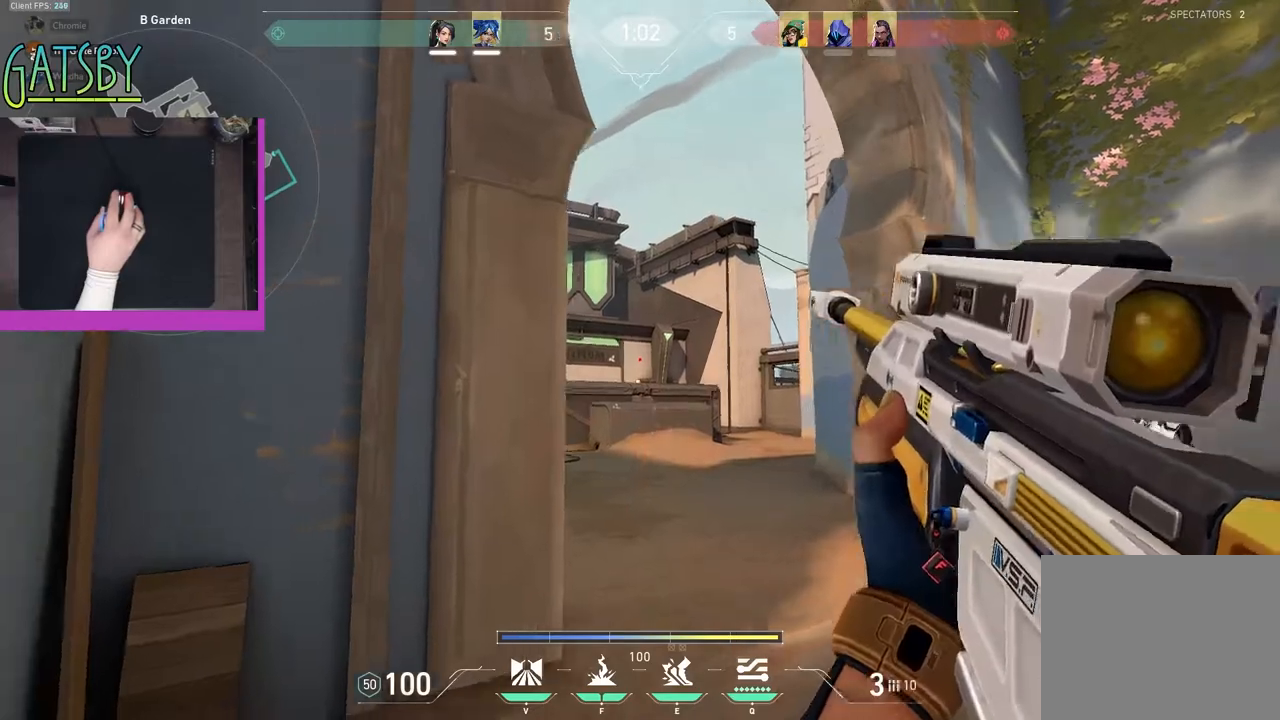
{"keys": ["s"], "events": [[67, "a", "up"], [117, "shift", "up"], [450, "s", "down"]]}
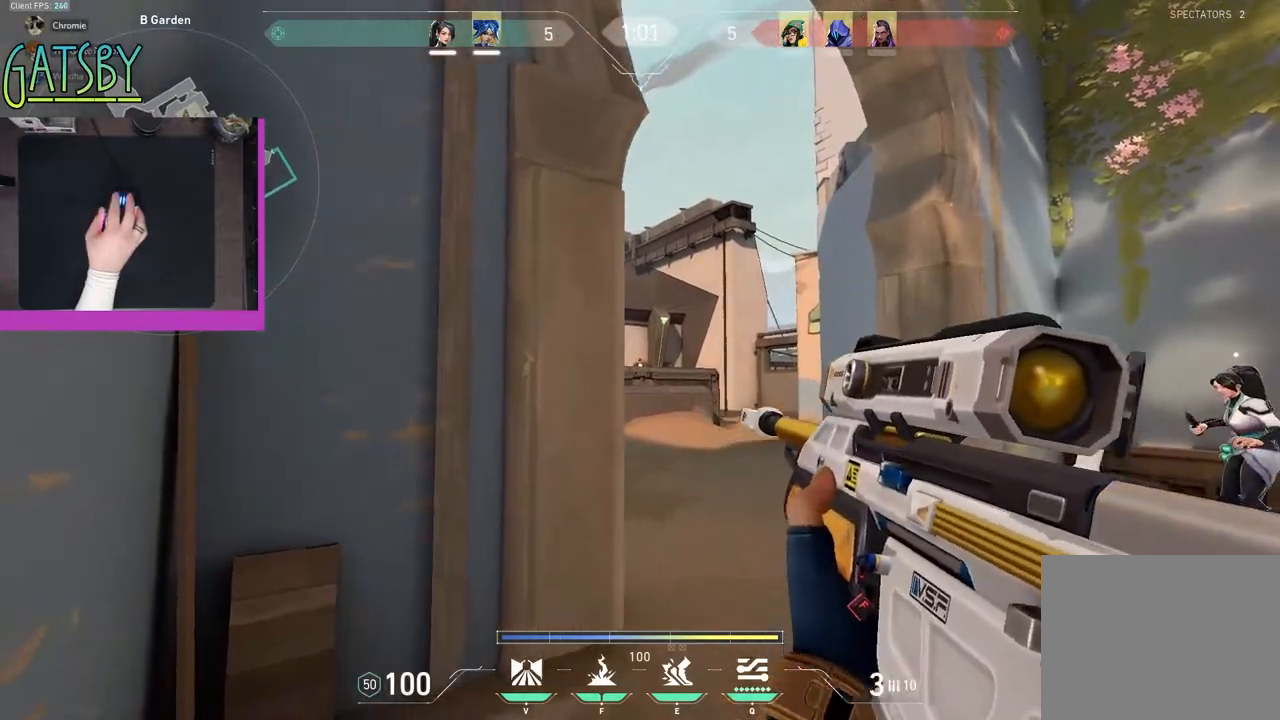
{"keys": ["d", "s"], "events": [[450, "d", "down"]]}
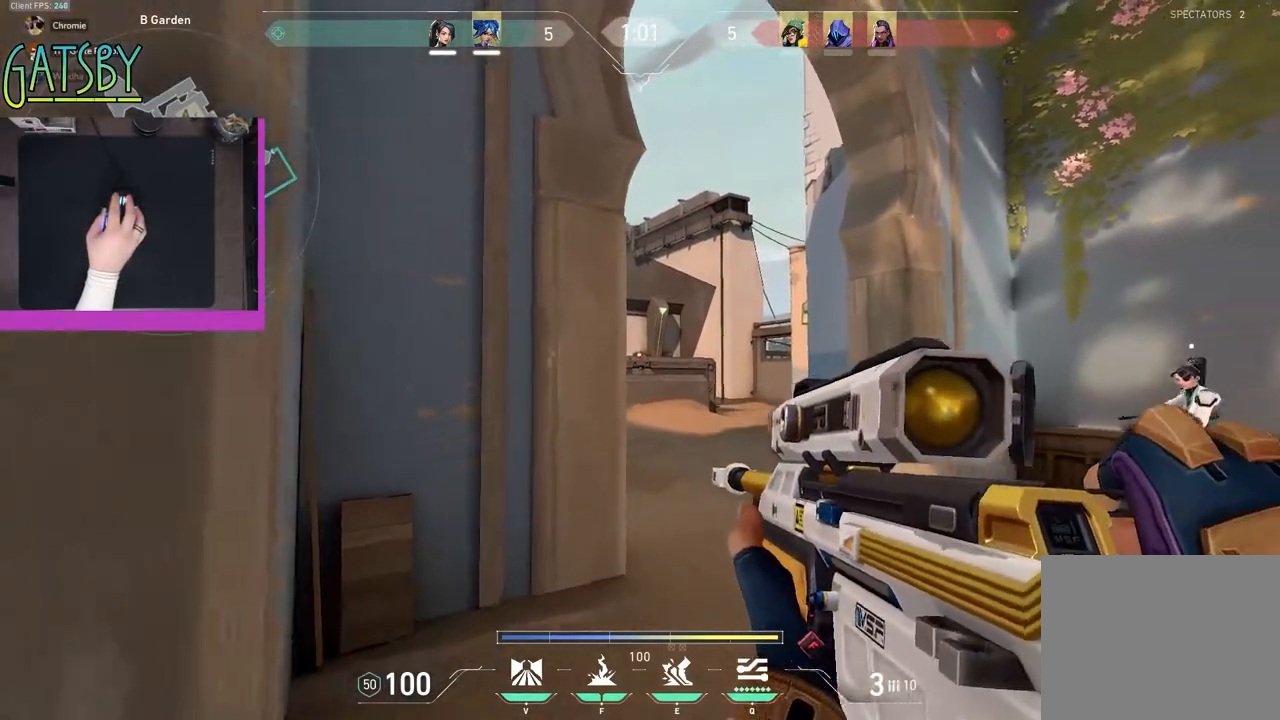
{"keys": [], "events": [[50, "s", "up"], [250, "d", "up"]]}
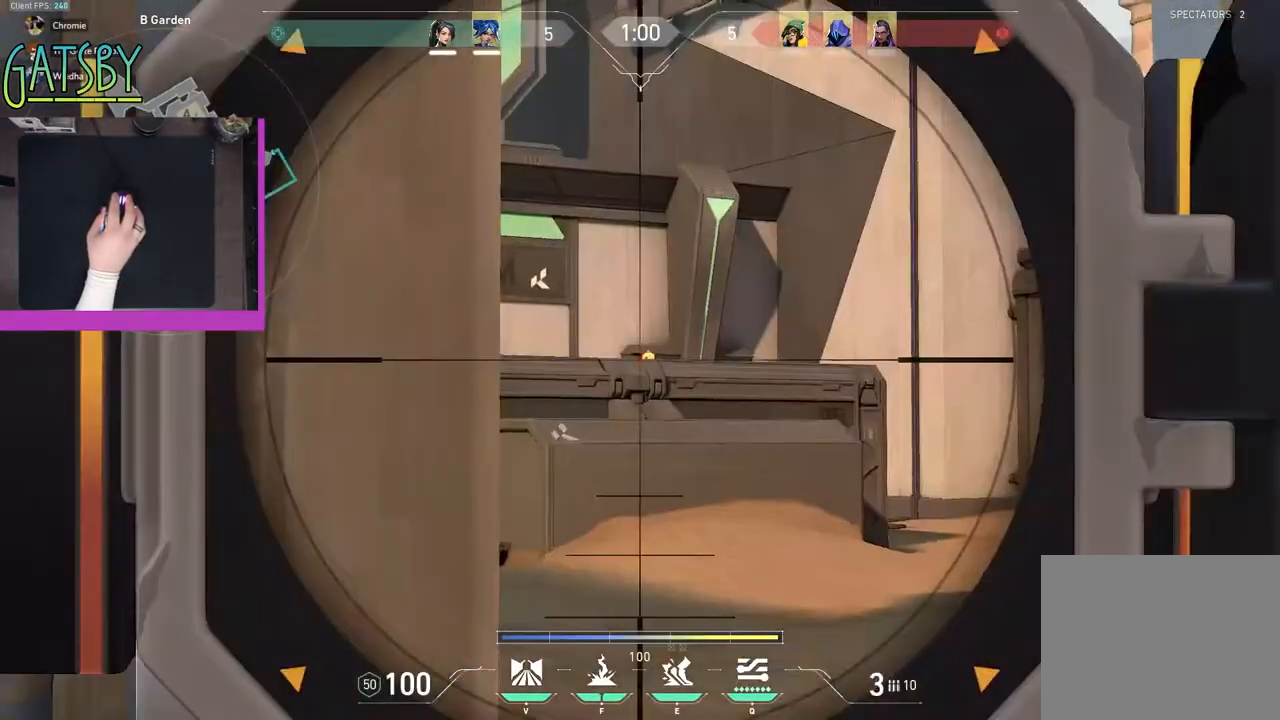
{"keys": [], "events": []}
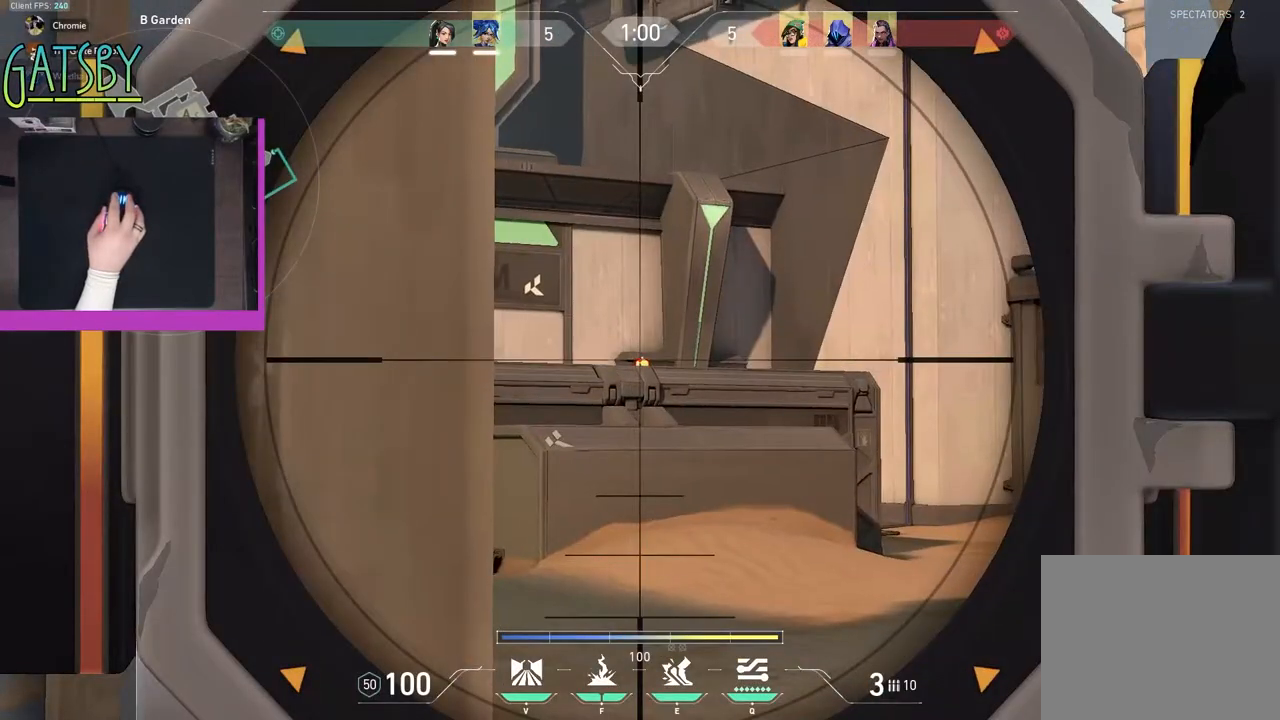
{"keys": ["a", "shift"], "events": [[467, "a", "down"], [500, "shift", "down"]]}
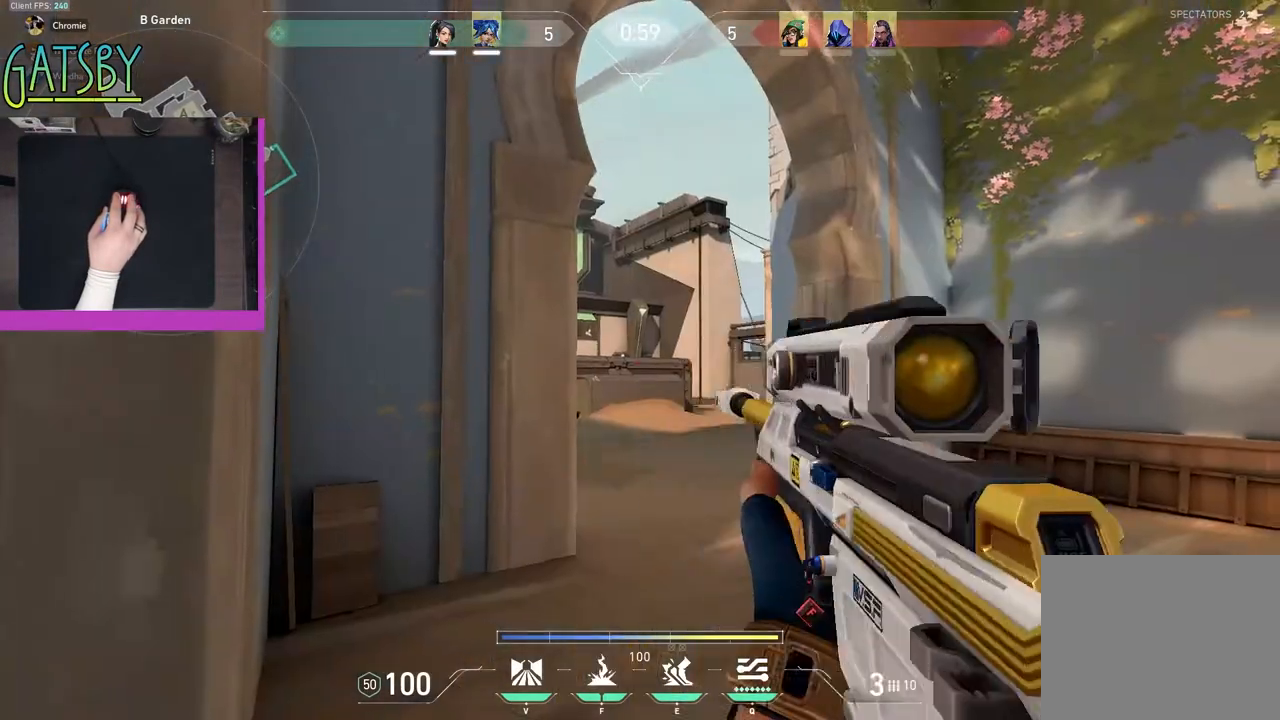
{"keys": ["a", "r", "shift"], "events": [[467, "r", "down"]]}
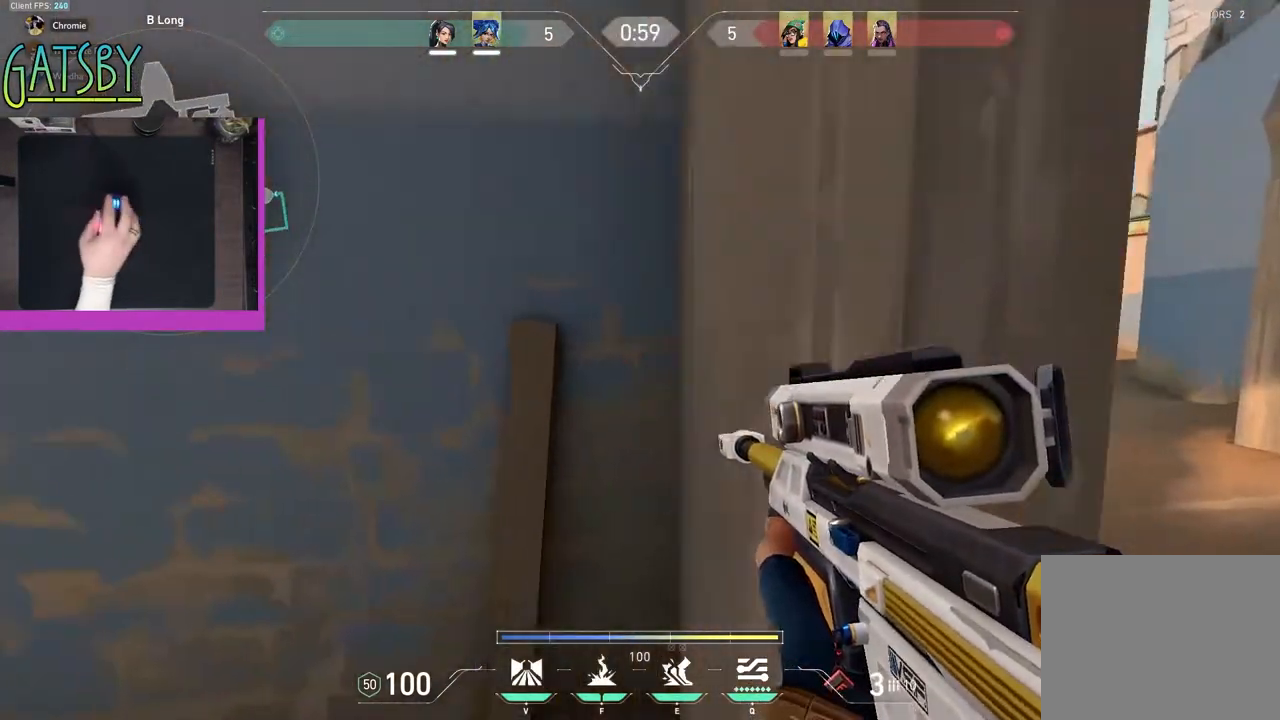
{"keys": ["a", "s", "shift"], "events": [[67, "r", "up"], [350, "s", "down"]]}
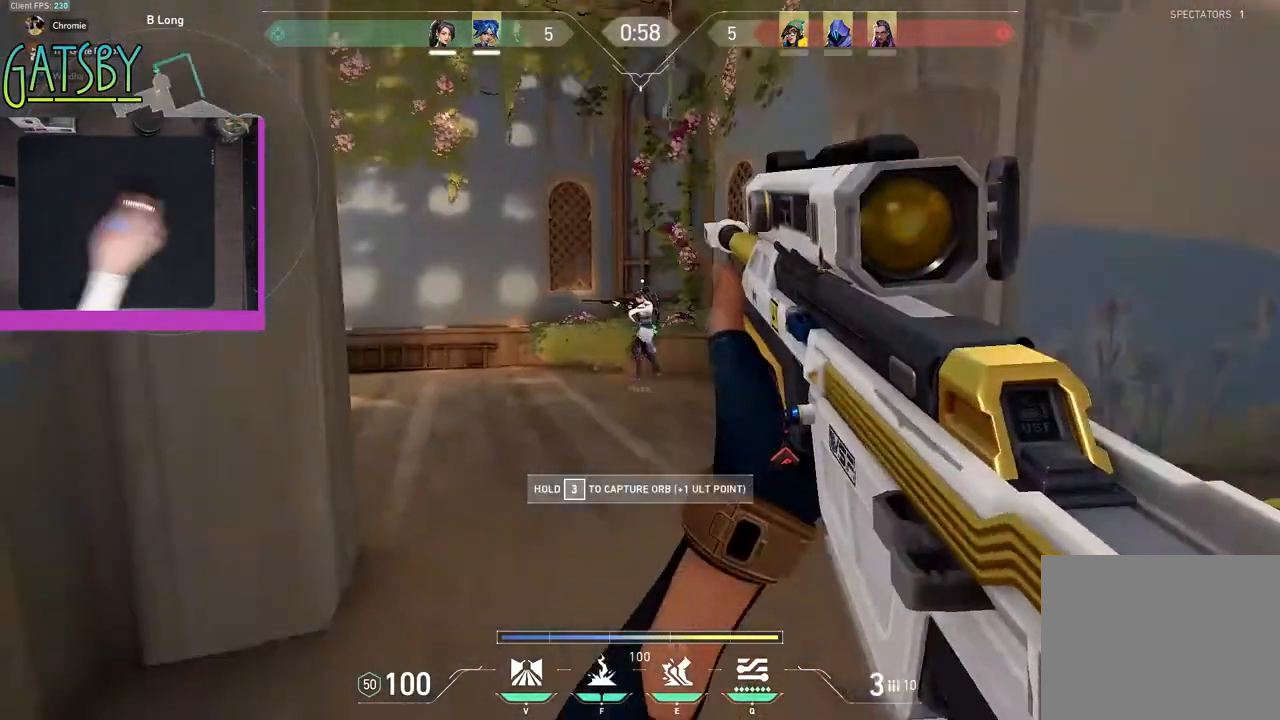
{"keys": [], "events": [[133, "shift", "up"], [183, "a", "up"], [417, "s", "up"]]}
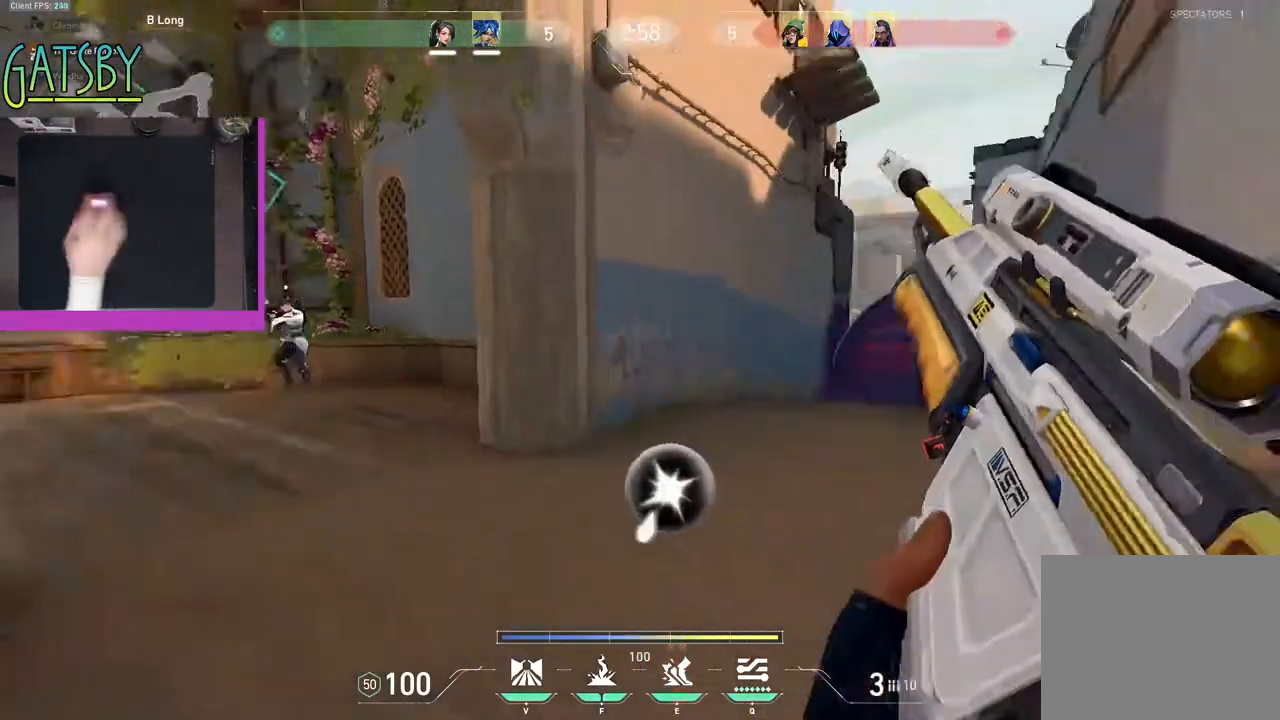
{"keys": ["d"], "events": [[467, "d", "down"]]}
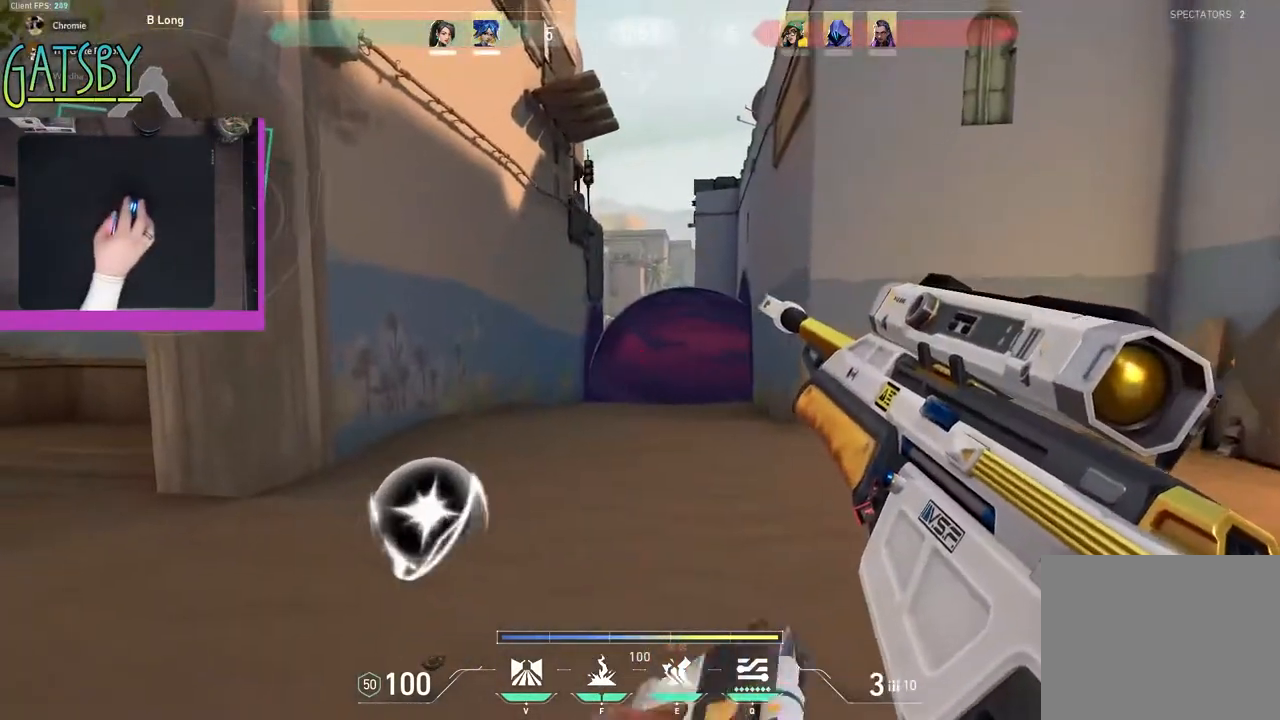
{"keys": ["d", "w"], "events": [[433, "w", "down"]]}
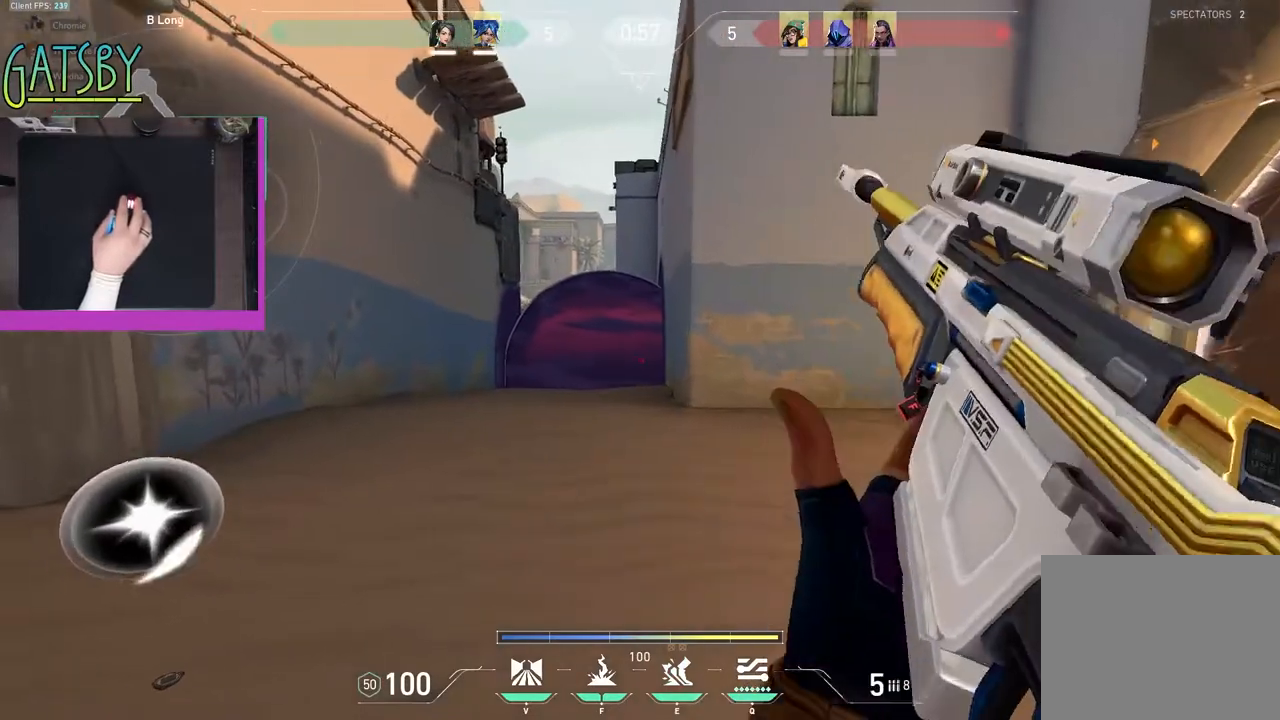
{"keys": ["d", "w"], "events": [[83, "shift", "down"], [367, "shift", "up"]]}
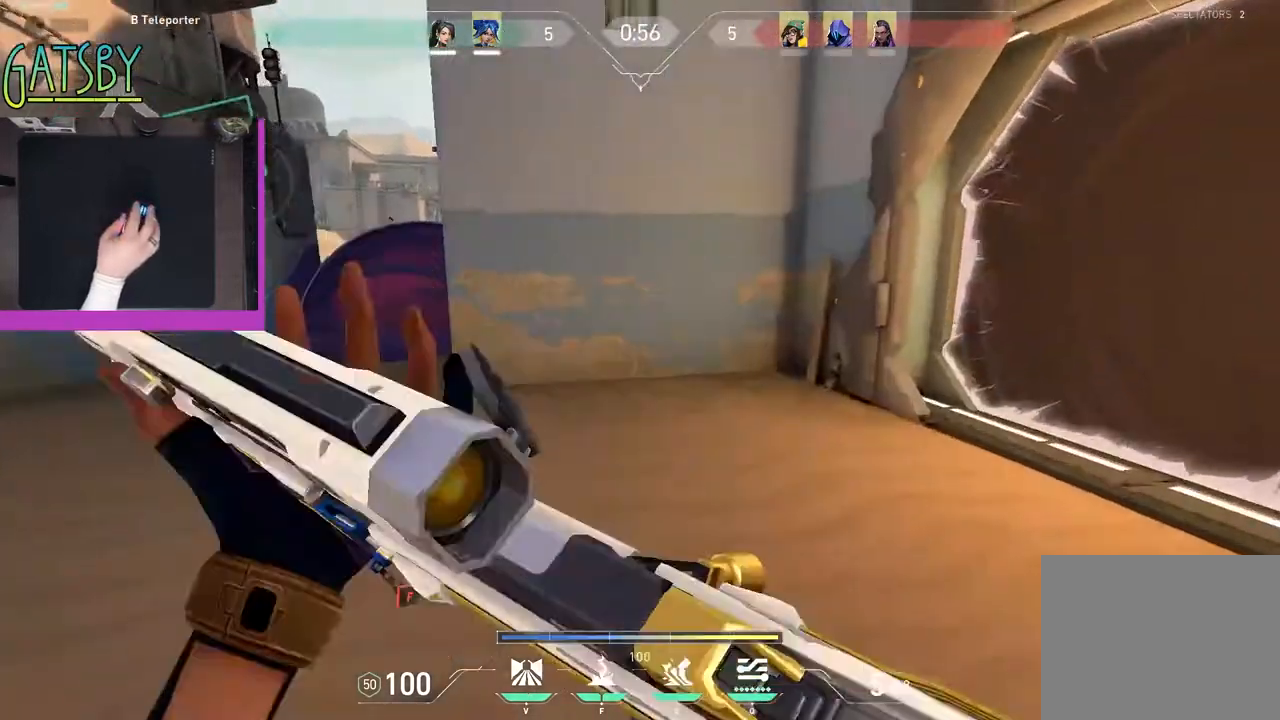
{"keys": ["d", "w"], "events": []}
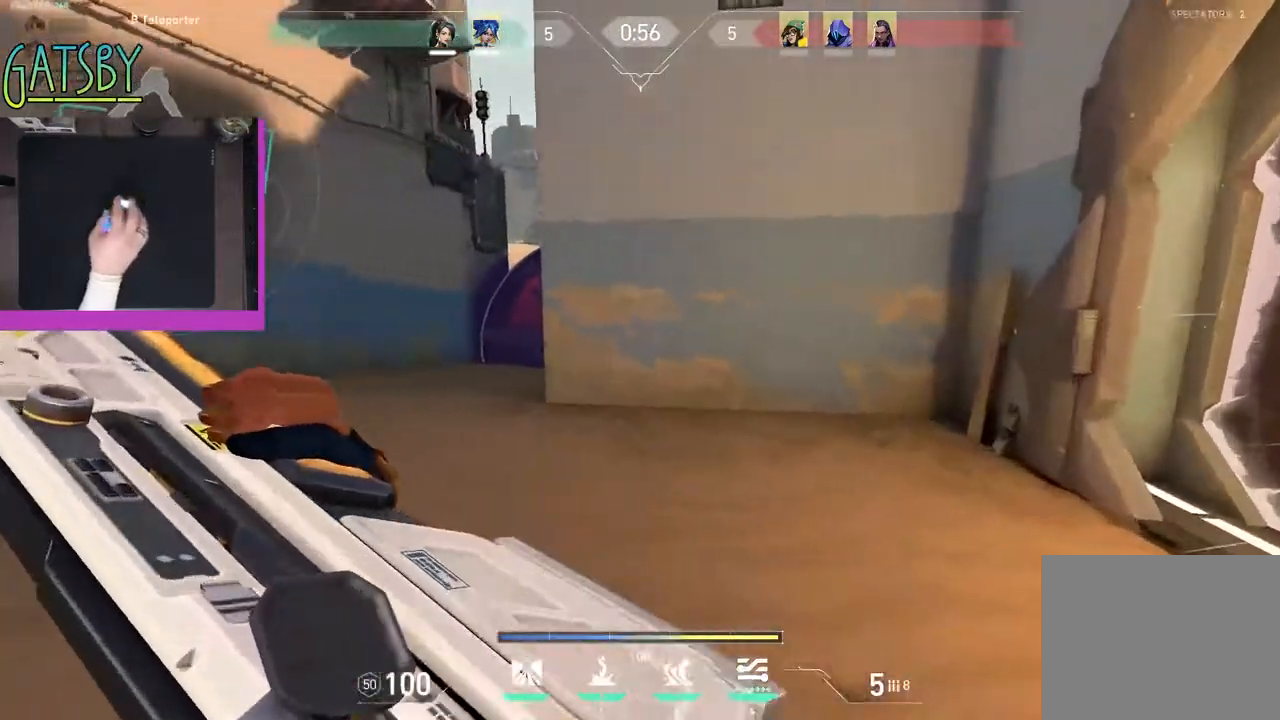
{"keys": ["a", "s", "shift"], "events": [[67, "w", "up"], [250, "d", "up"], [250, "shift", "down"], [350, "a", "down"], [350, "s", "down"]]}
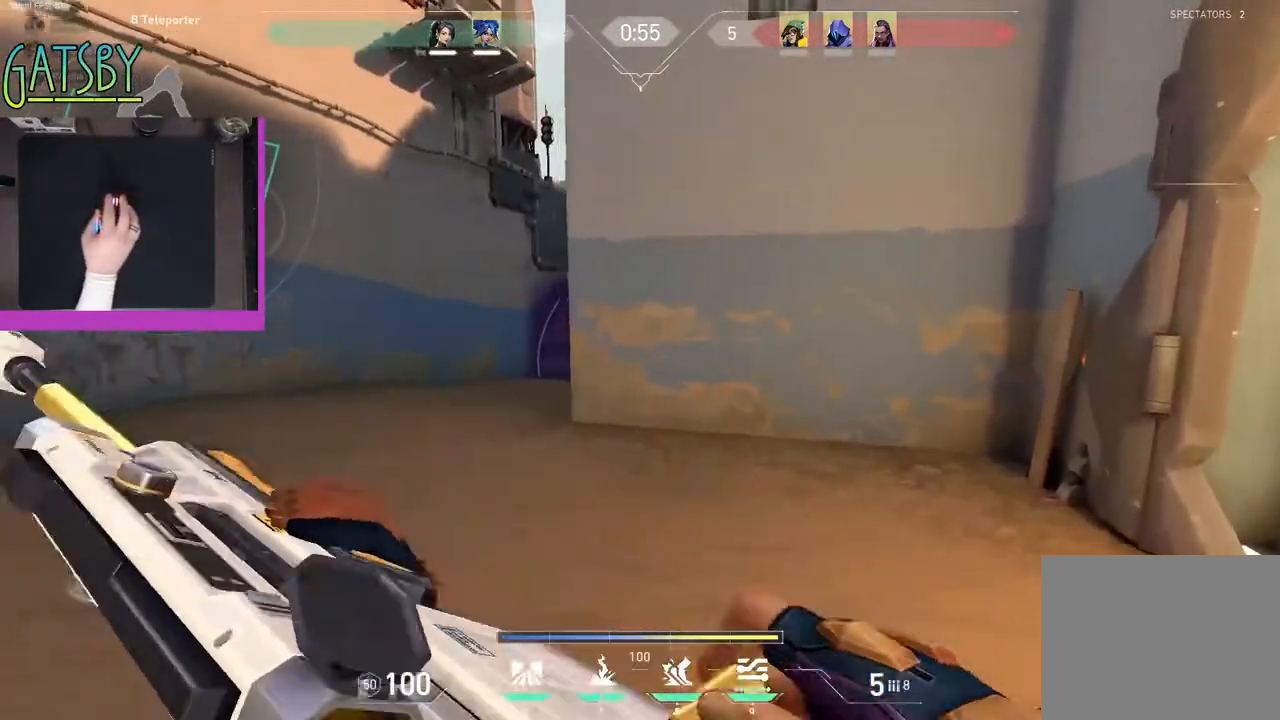
{"keys": ["a", "s", "shift"], "events": []}
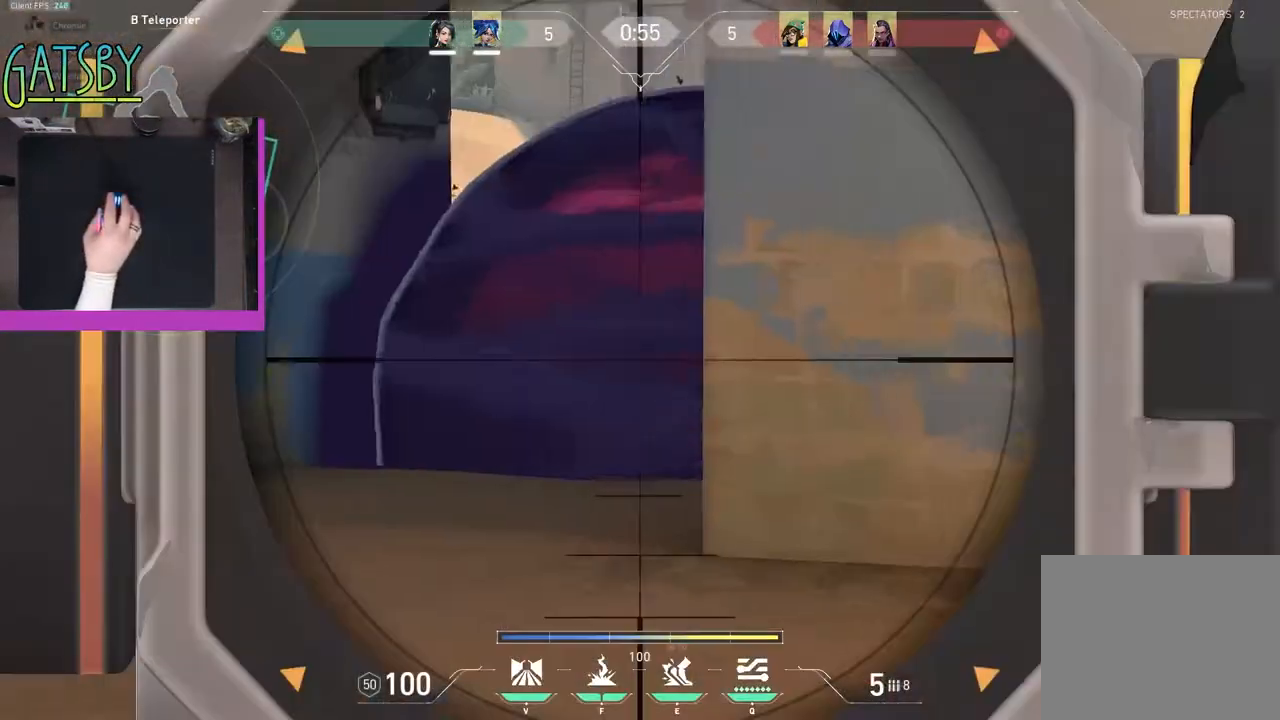
{"keys": [], "events": [[50, "s", "up"], [50, "shift", "up"], [100, "a", "up"]]}
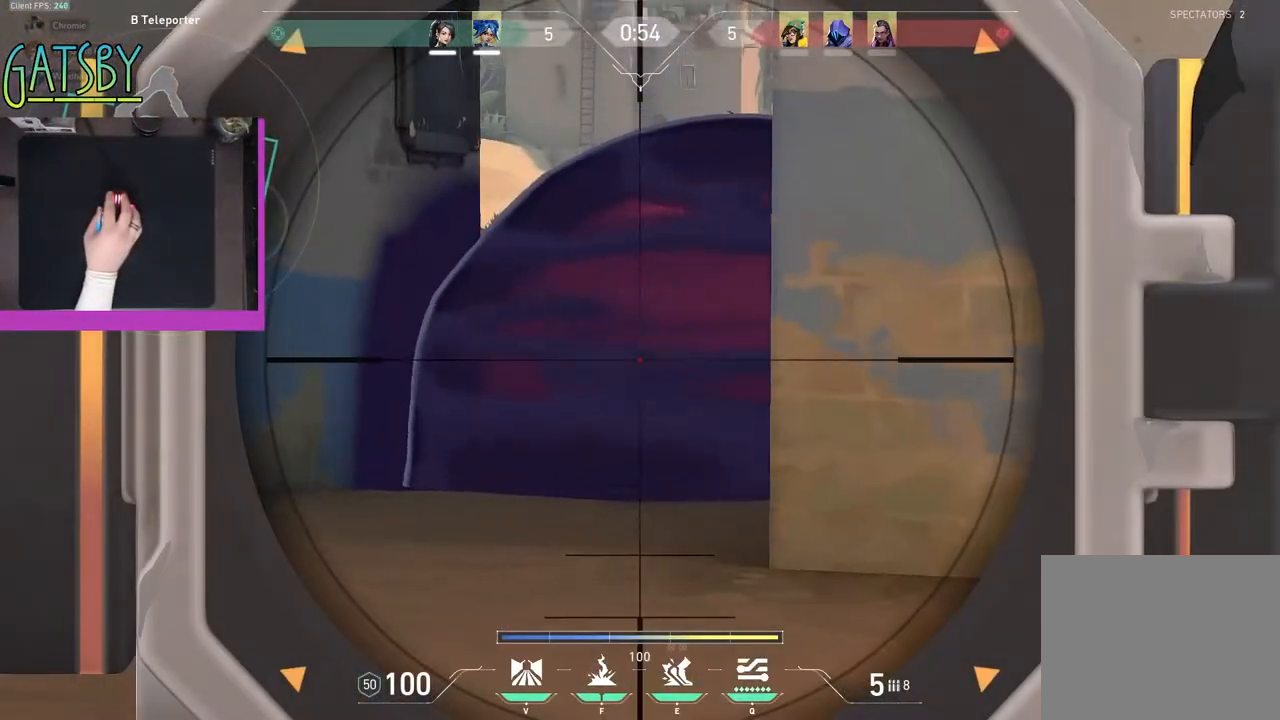
{"keys": [], "events": []}
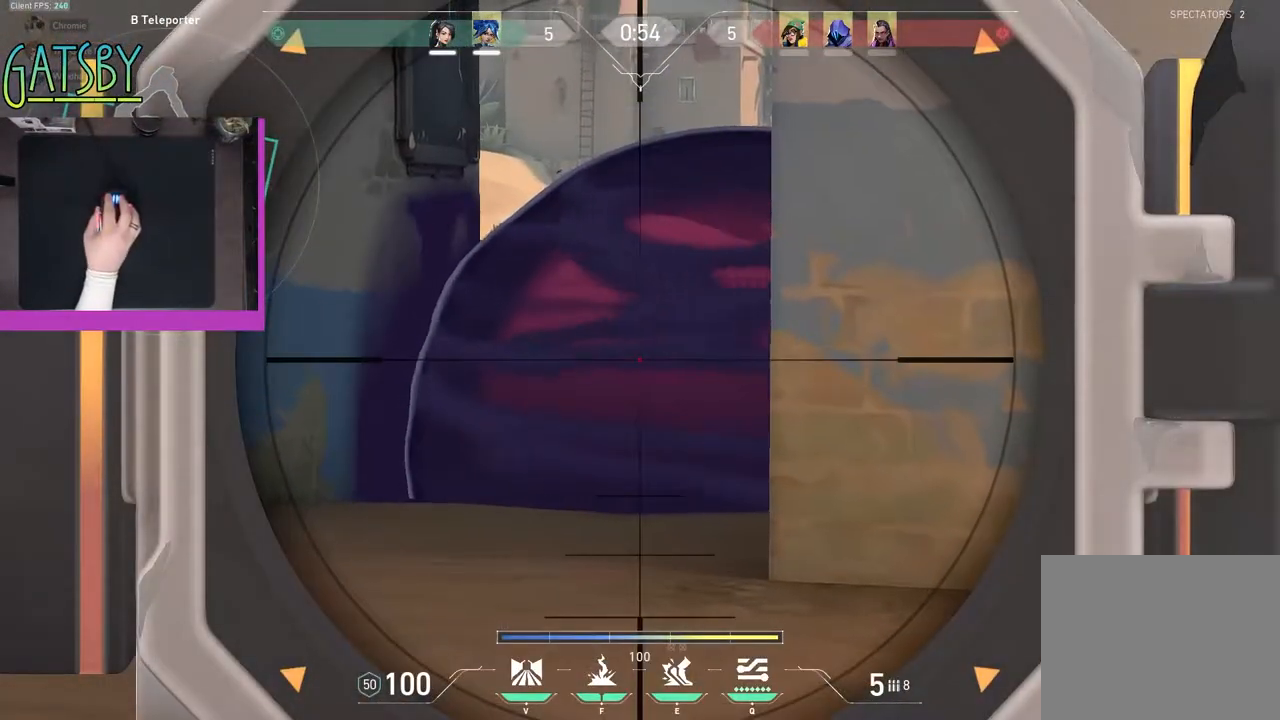
{"keys": ["a"], "events": [[417, "a", "down"]]}
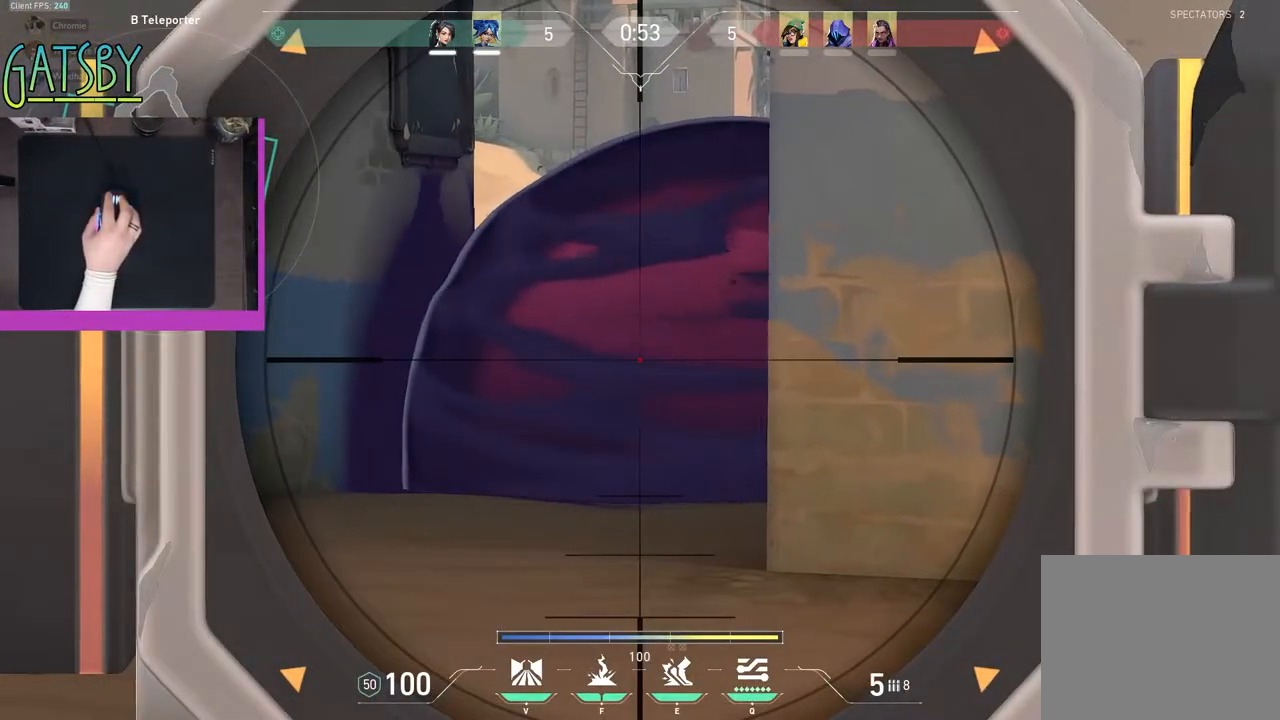
{"keys": [], "events": [[150, "a", "up"]]}